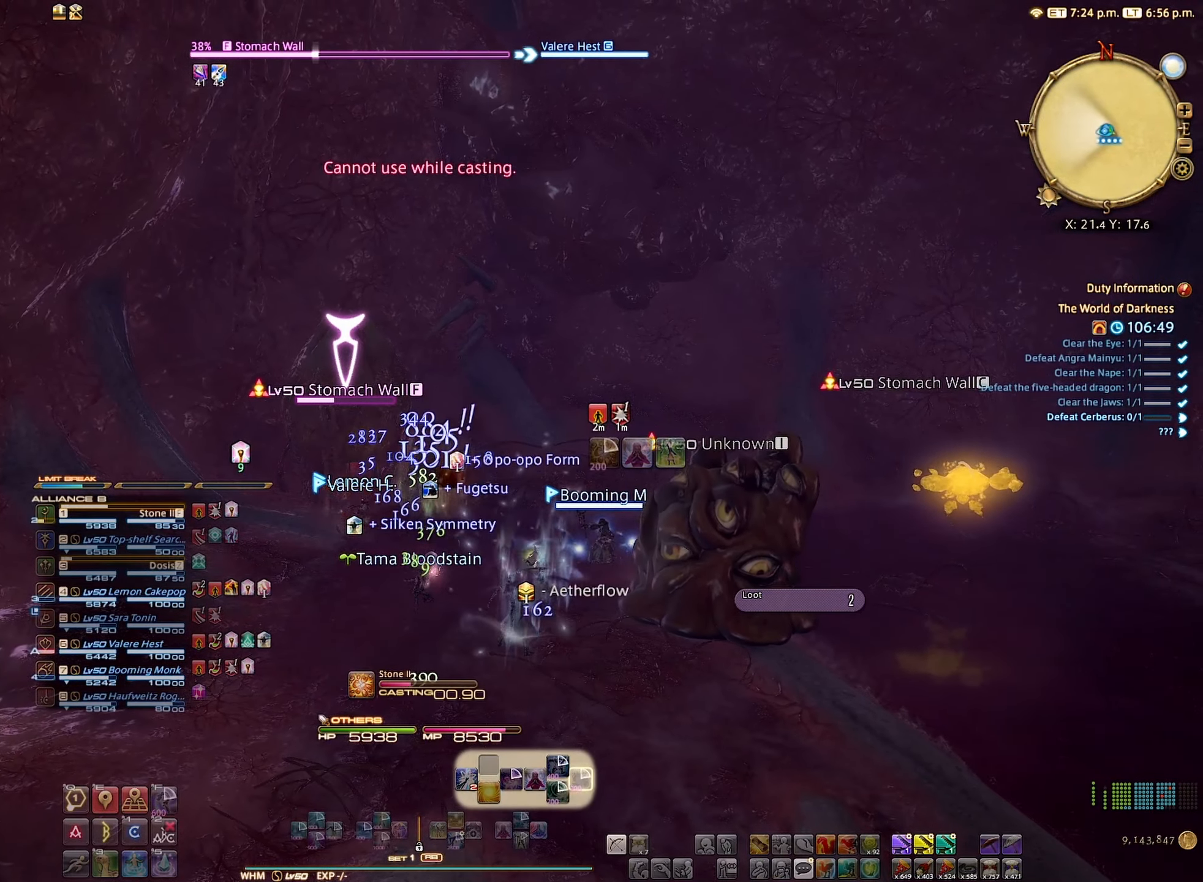
Gameplay with a controller (Xbox layout); each line is a JSON object with the inputs held at the frame after it. "events" lists button and stick changes between this image and that frame as [ms after this image, input, new state], when the widget could be followed in between. Not read: L3 R3.
{"buttons": ["R2"], "left_stick": "center", "right_stick": "center", "events": [[33, "right_stick", "left"], [83, "right_stick", "up-left"], [200, "right_stick", "center"]]}
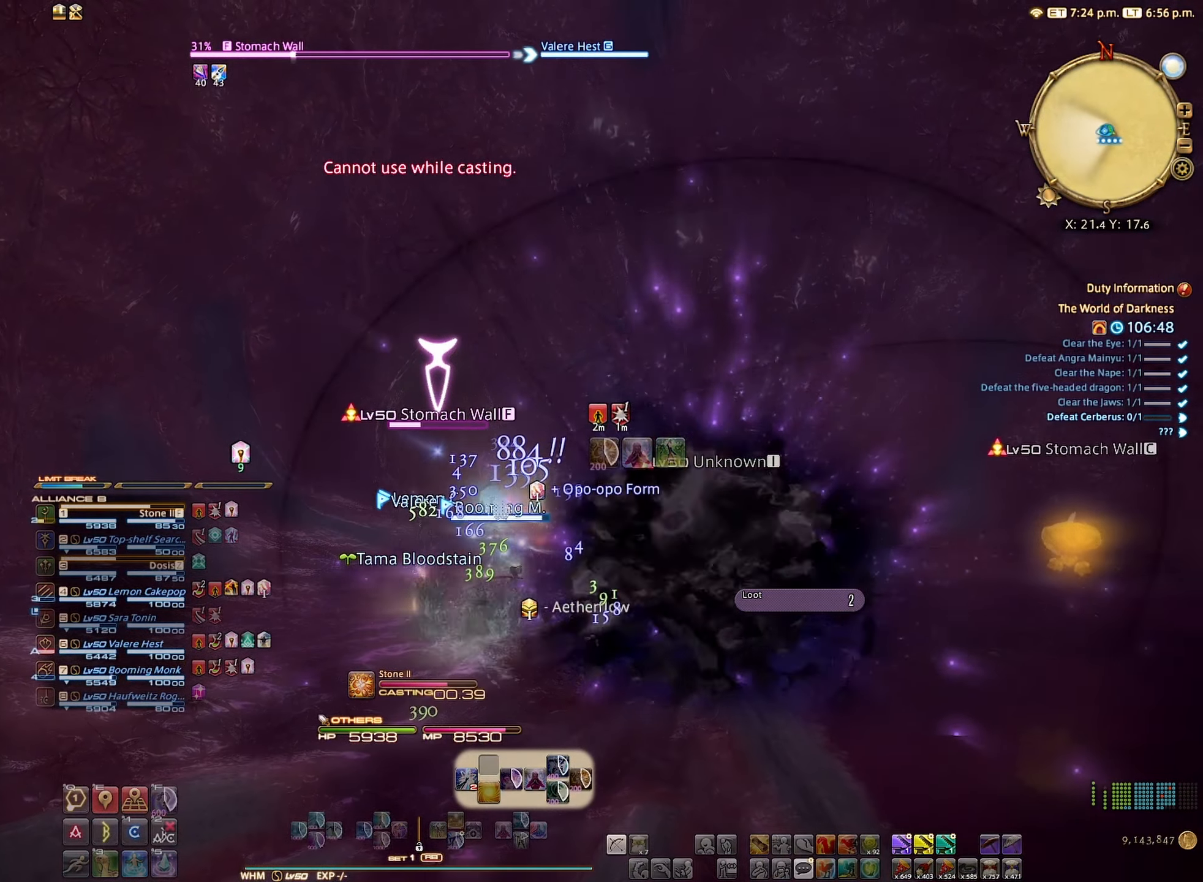
{"buttons": ["R2"], "left_stick": "center", "right_stick": "center", "events": []}
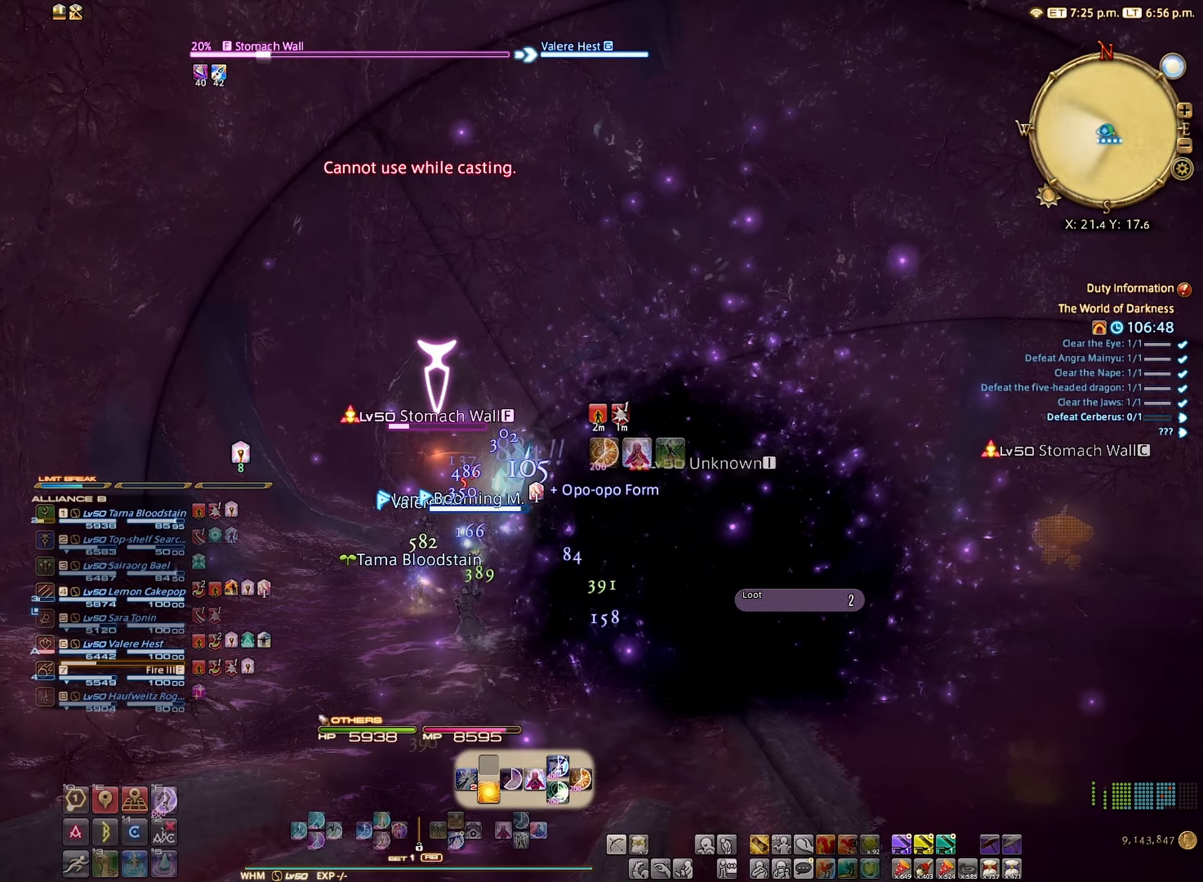
{"buttons": ["R2"], "left_stick": "center", "right_stick": "center", "events": []}
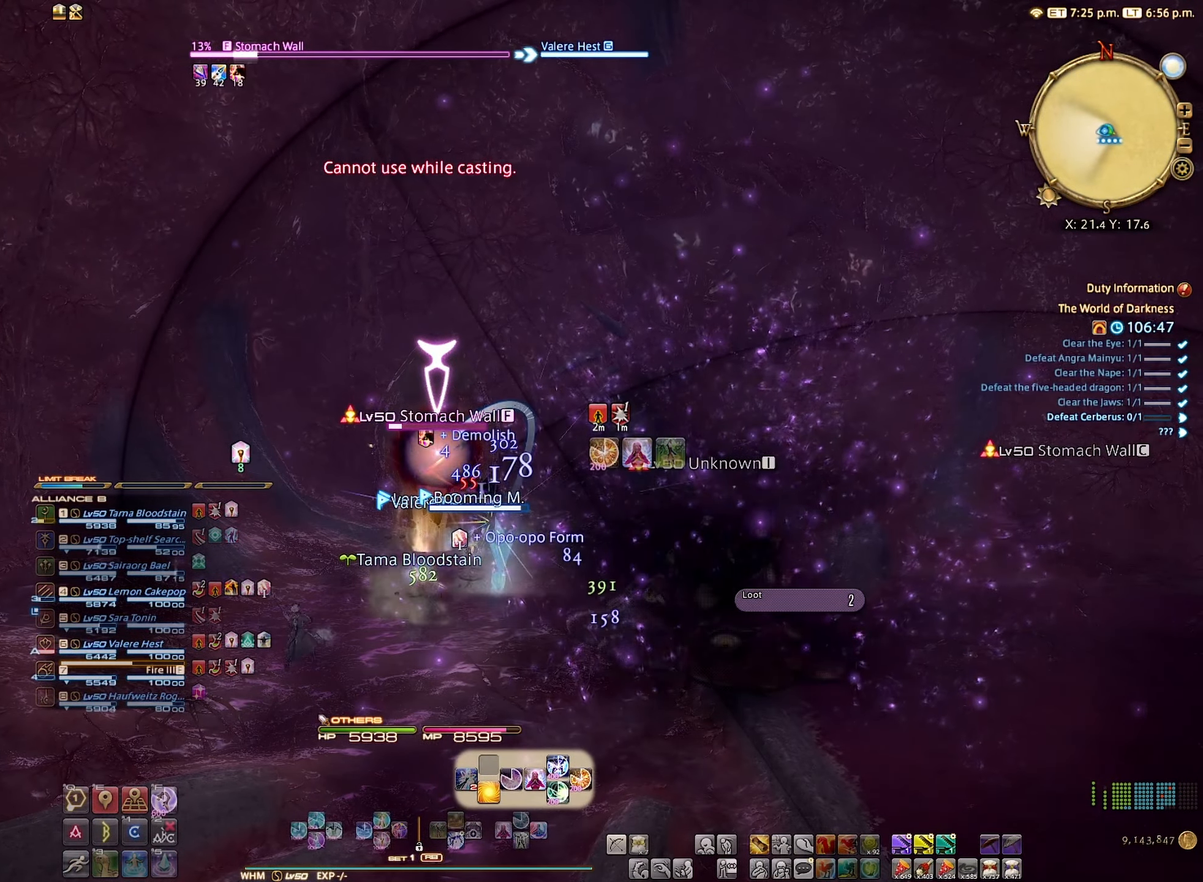
{"buttons": ["R2"], "left_stick": "center", "right_stick": "center", "events": [[133, "A", "down"], [250, "A", "up"]]}
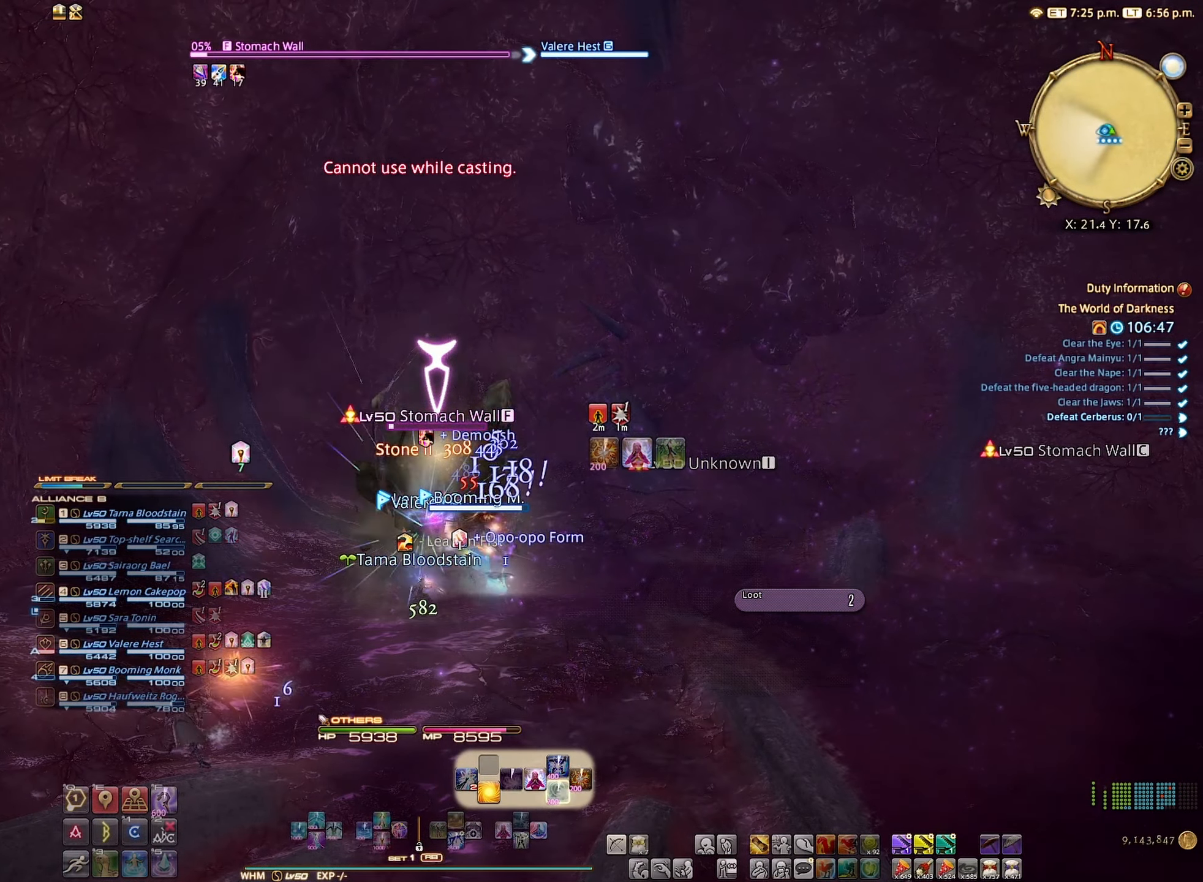
{"buttons": ["R2"], "left_stick": "center", "right_stick": "center", "events": []}
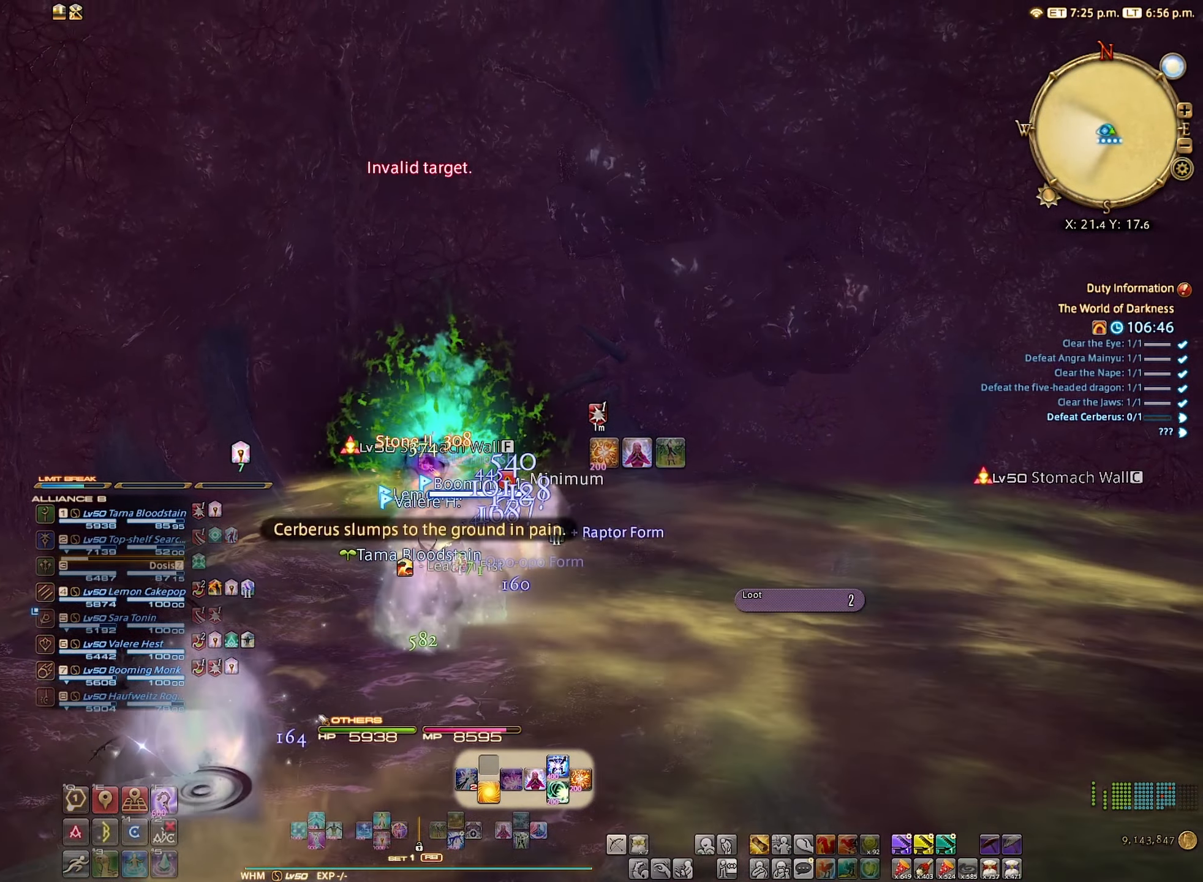
{"buttons": [], "left_stick": "center", "right_stick": "center", "events": [[150, "R2", "up"]]}
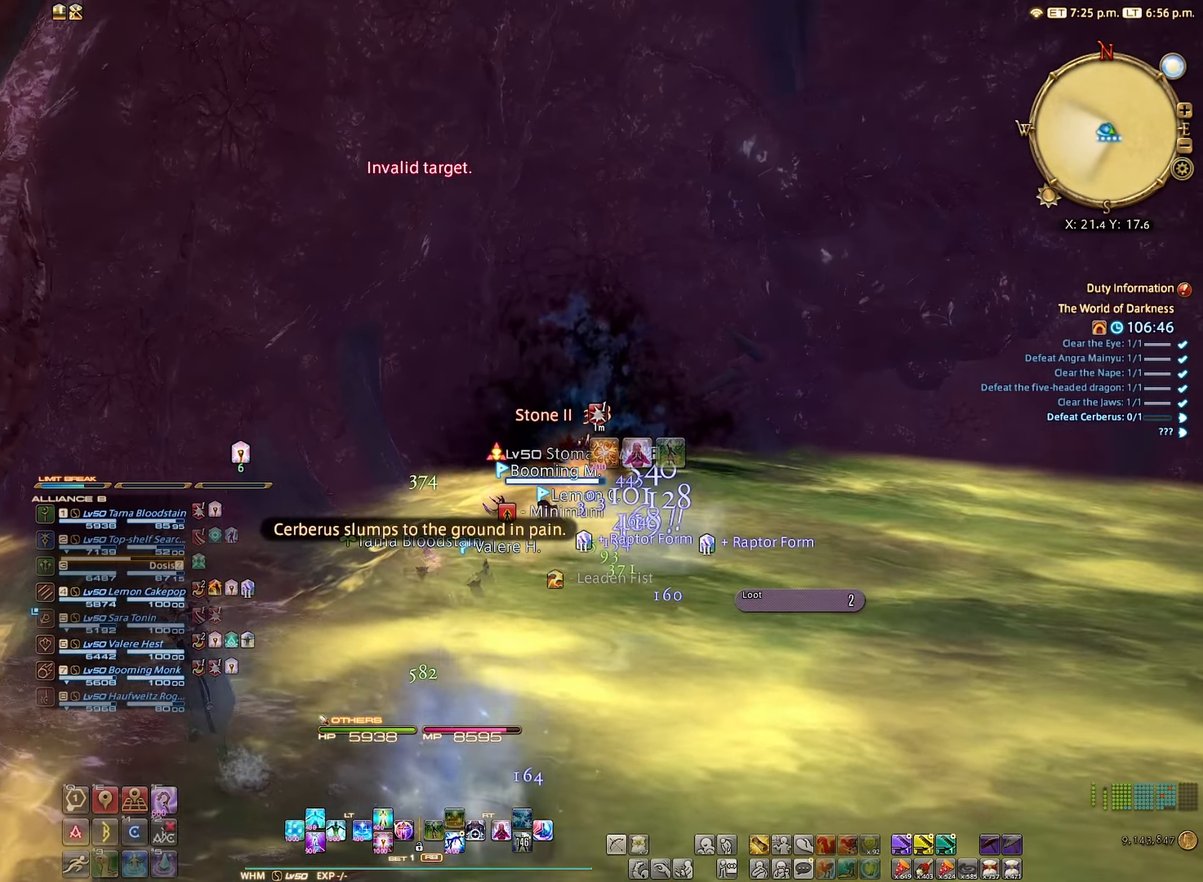
{"buttons": [], "left_stick": "center", "right_stick": "center", "events": []}
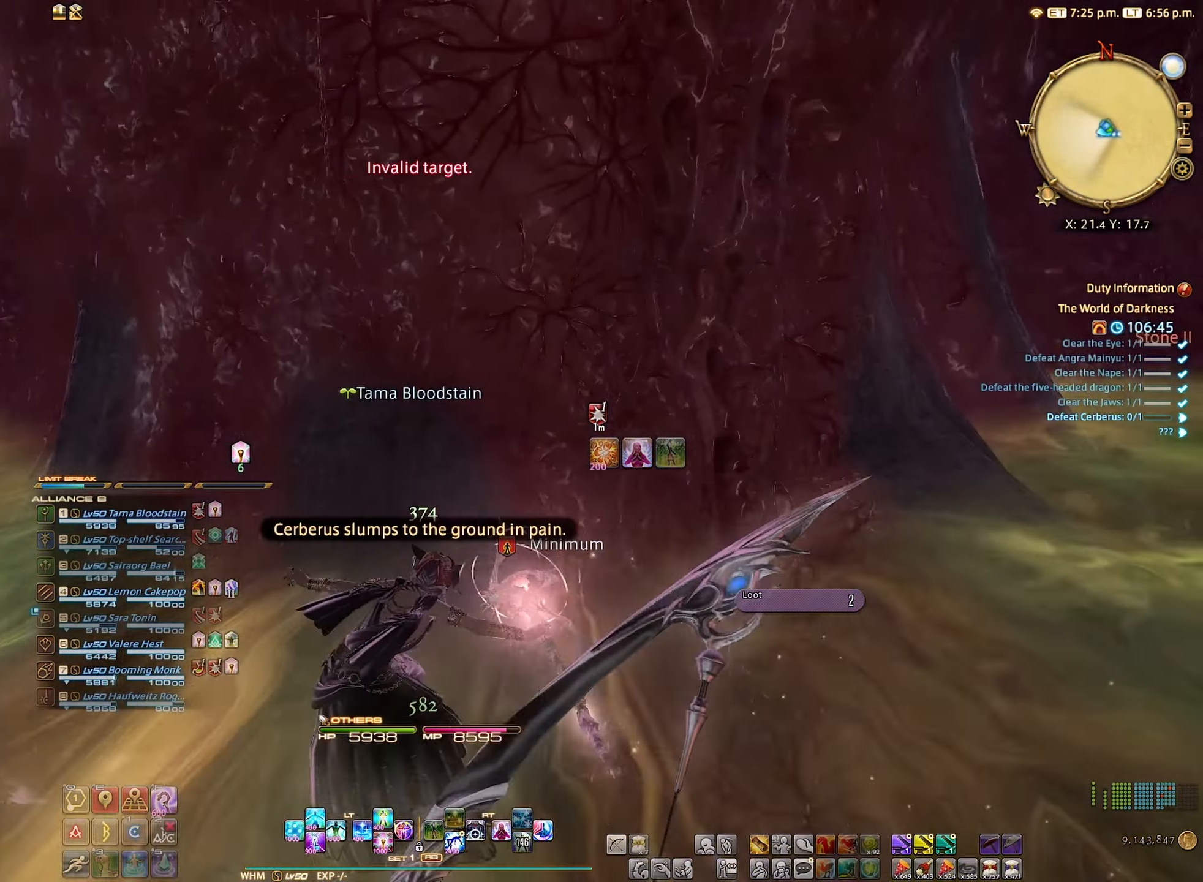
{"buttons": [], "left_stick": "center", "right_stick": "right", "events": [[67, "right_stick", "right"]]}
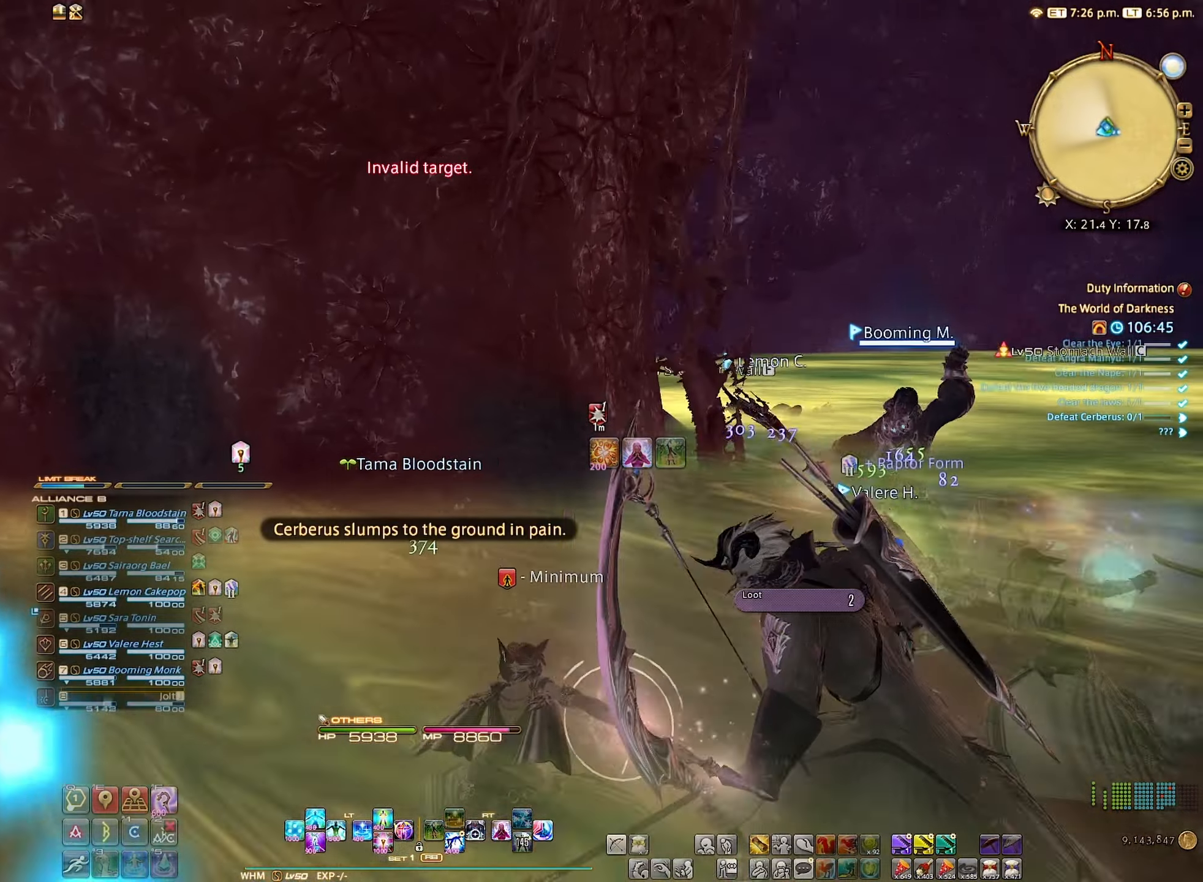
{"buttons": [], "left_stick": "center", "right_stick": "center", "events": [[100, "right_stick", "center"]]}
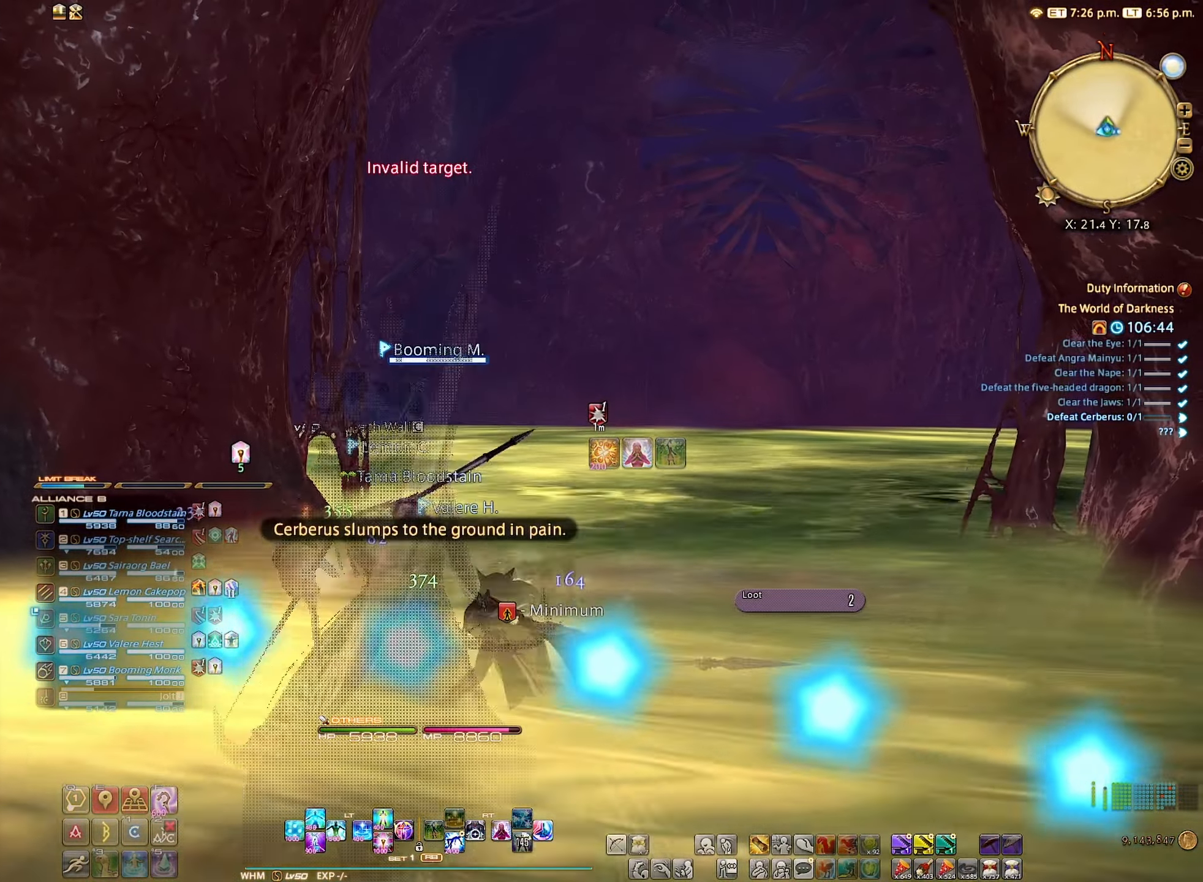
{"buttons": [], "left_stick": "center", "right_stick": "center", "events": []}
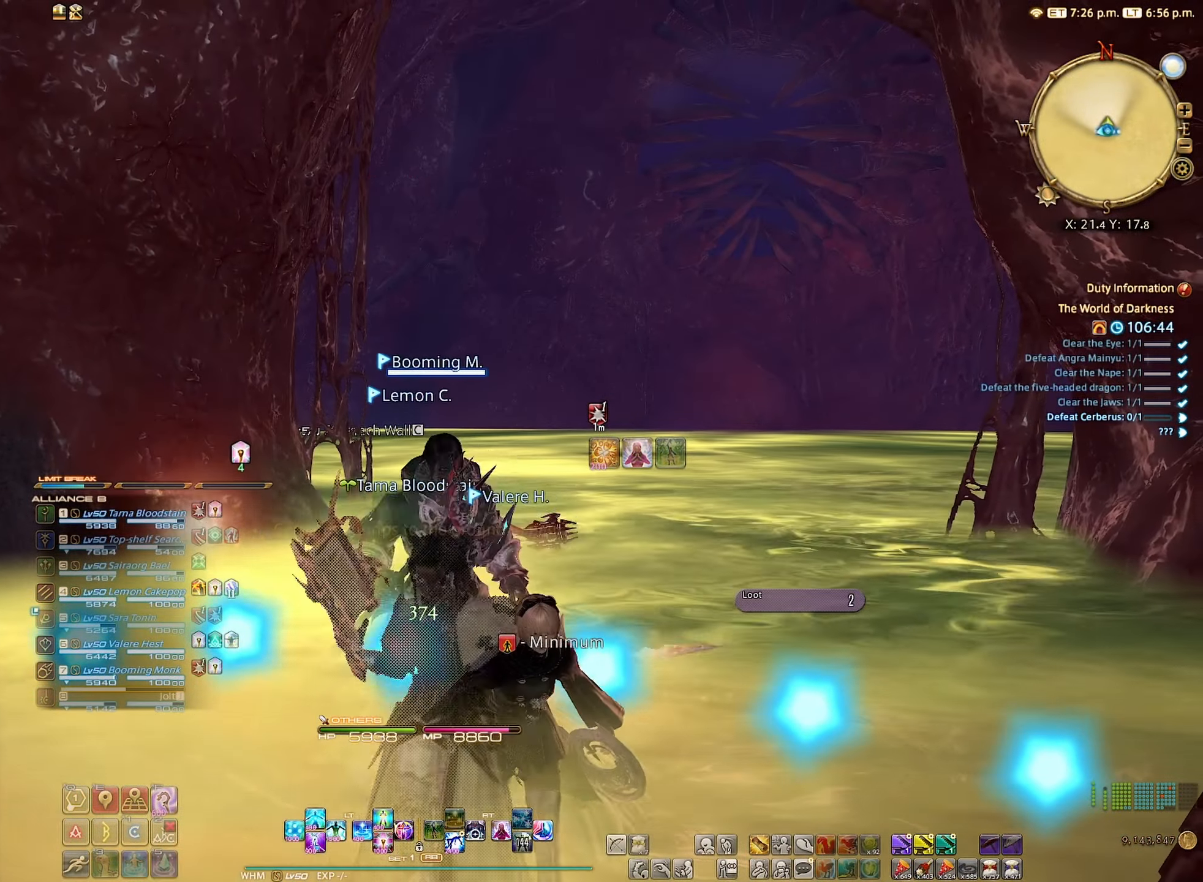
{"buttons": [], "left_stick": "center", "right_stick": "center", "events": []}
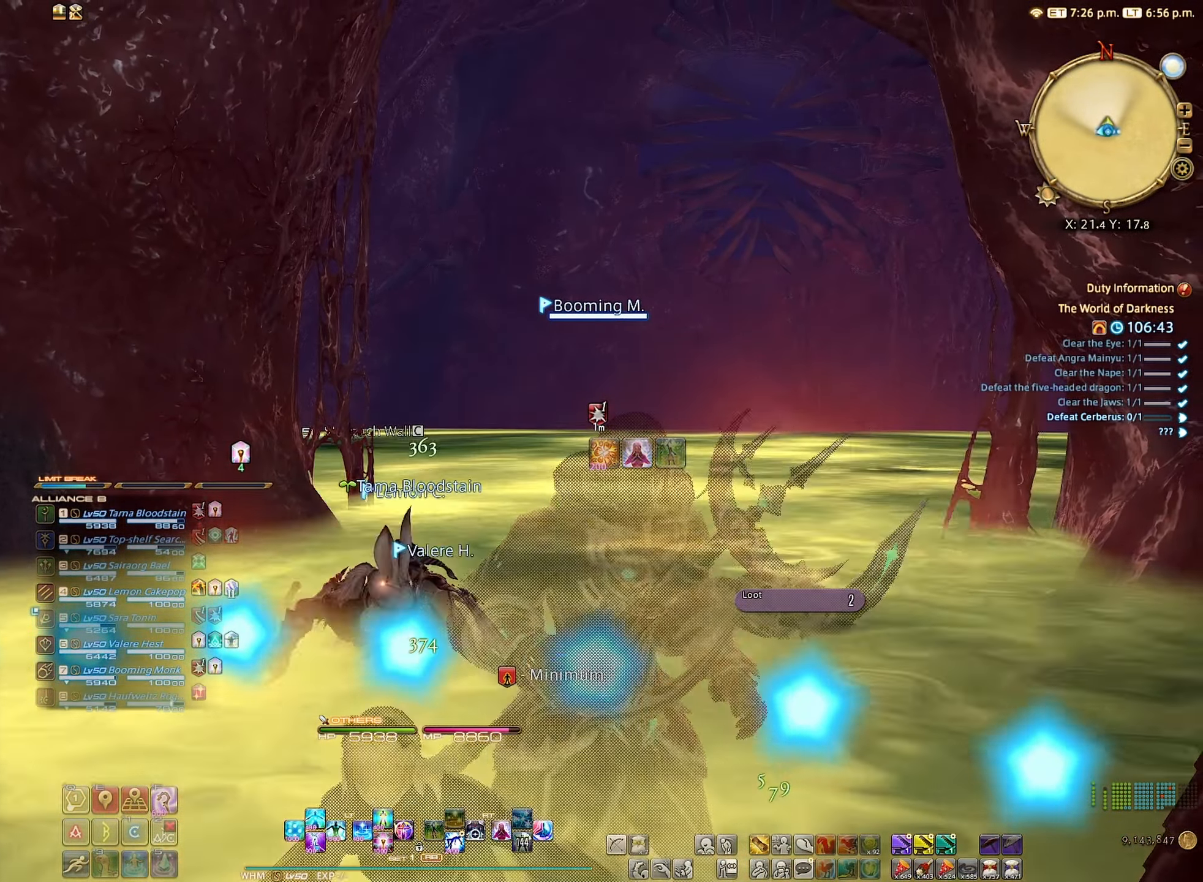
{"buttons": [], "left_stick": "down", "right_stick": "center", "events": [[17, "left_stick", "down"]]}
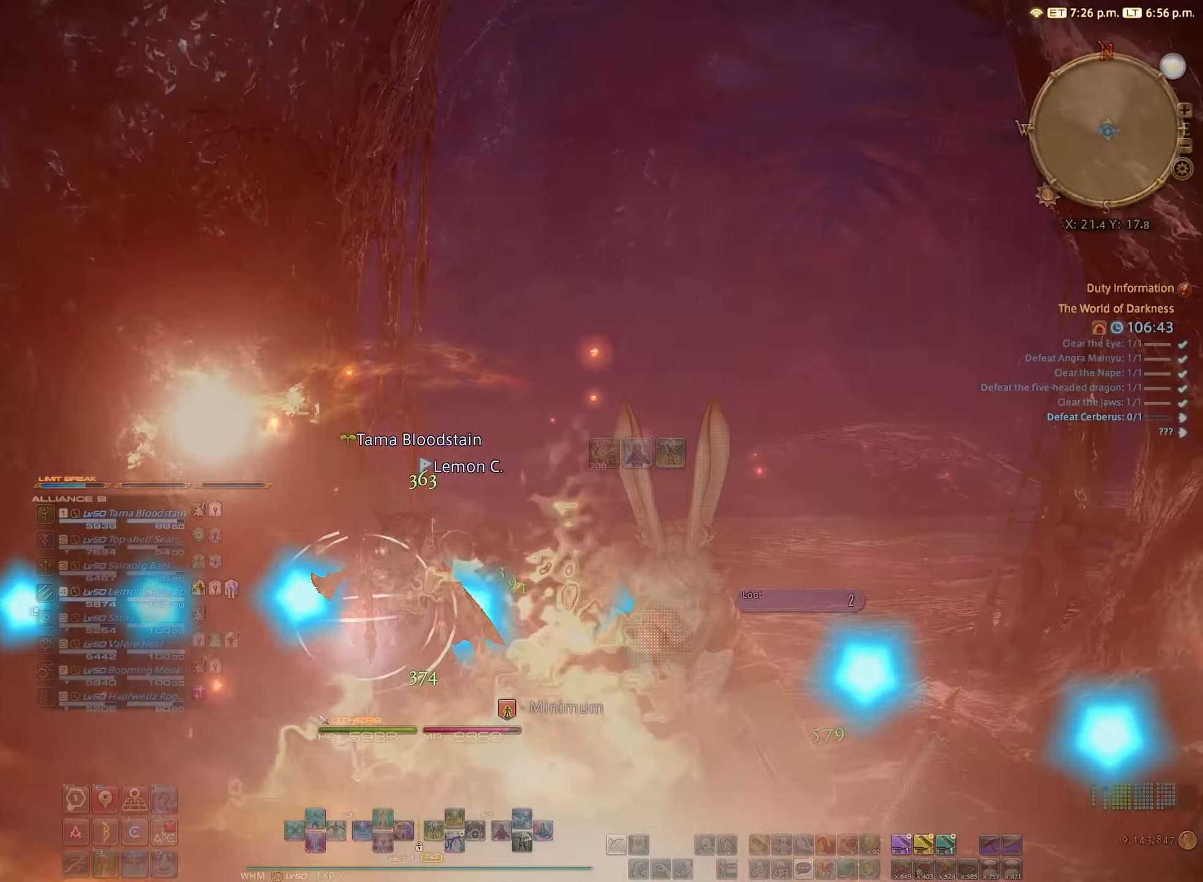
{"buttons": [], "left_stick": "center", "right_stick": "center", "events": [[367, "left_stick", "center"]]}
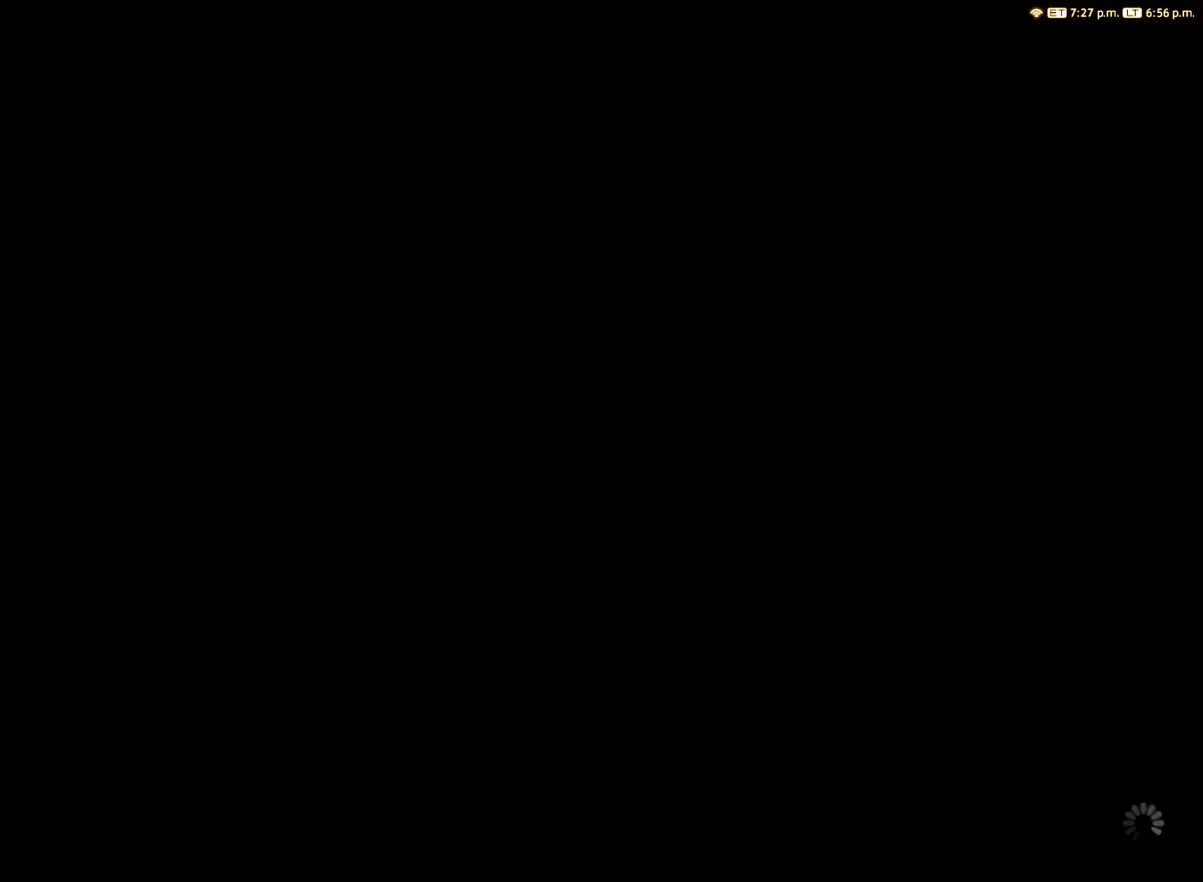
{"buttons": [], "left_stick": "center", "right_stick": "center", "events": []}
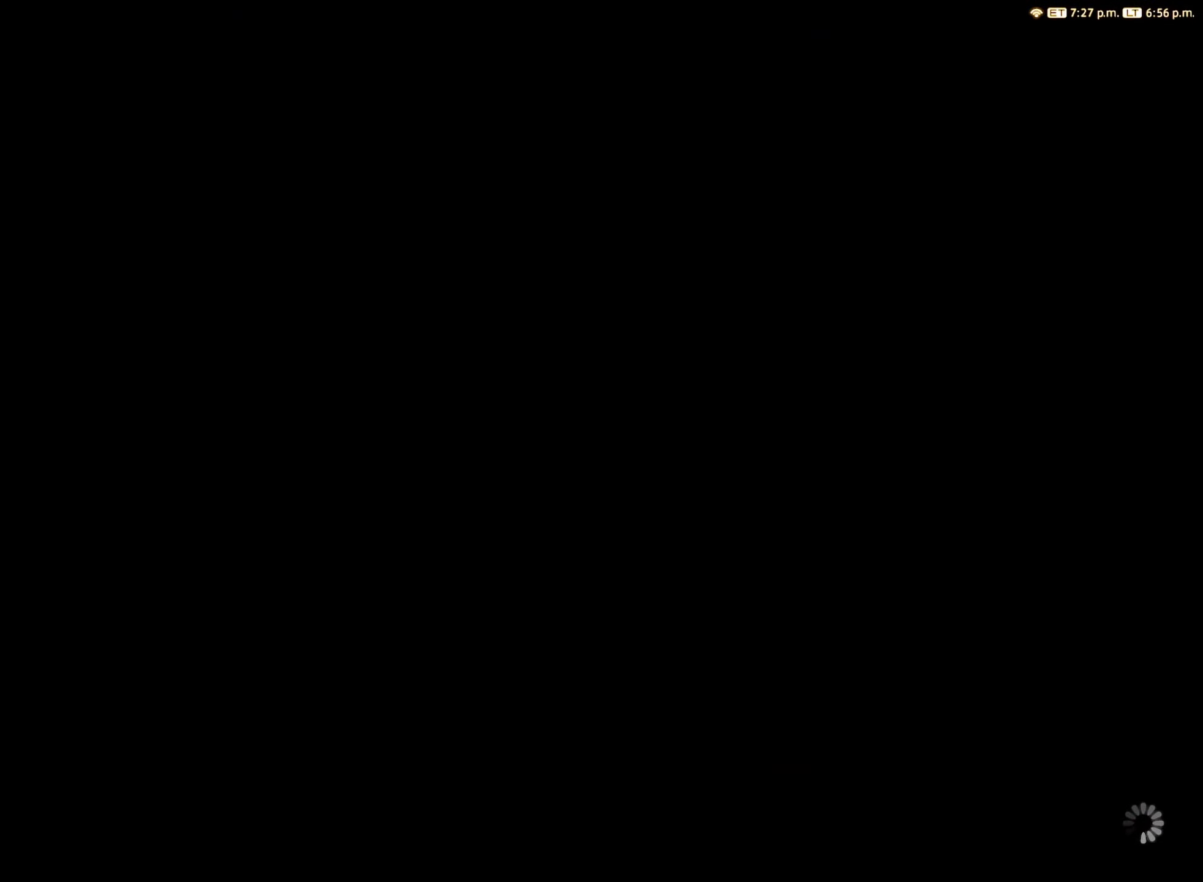
{"buttons": [], "left_stick": "center", "right_stick": "center", "events": []}
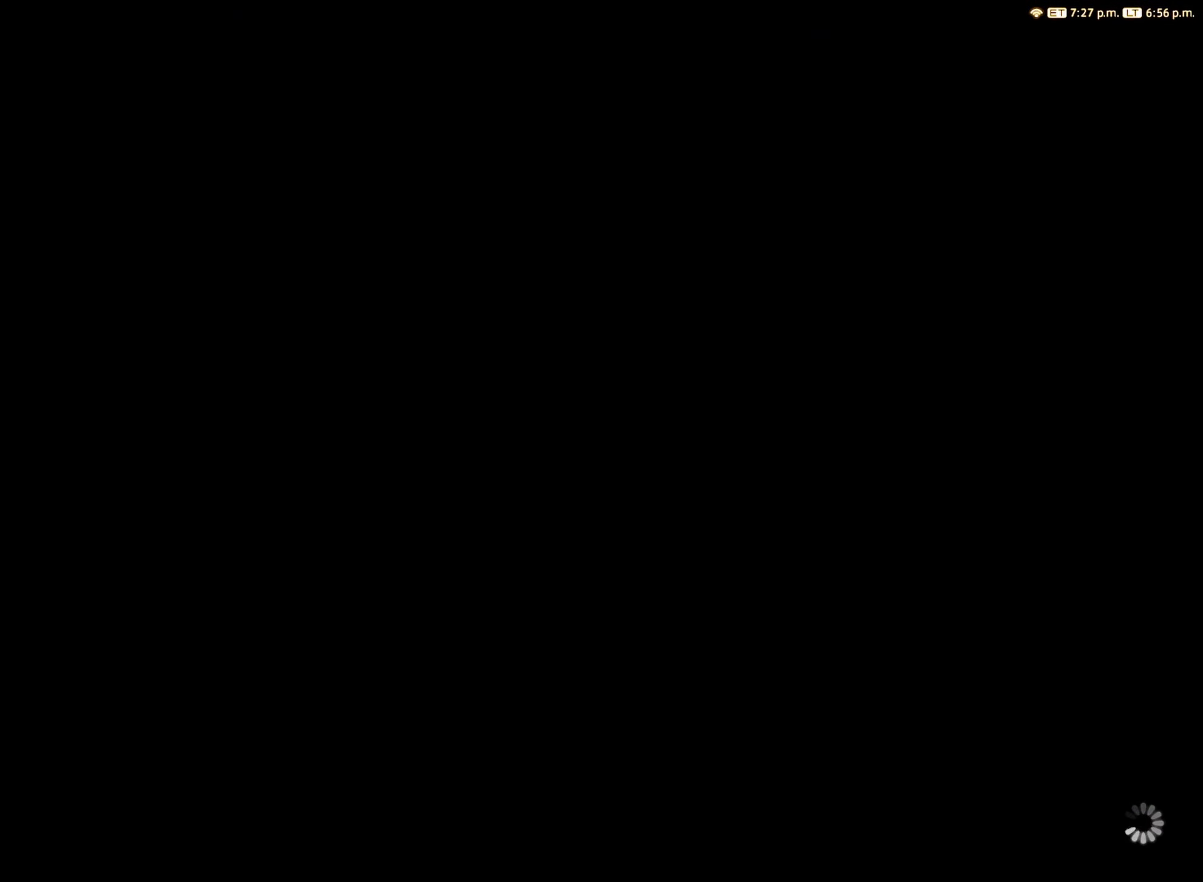
{"buttons": [], "left_stick": "center", "right_stick": "center", "events": []}
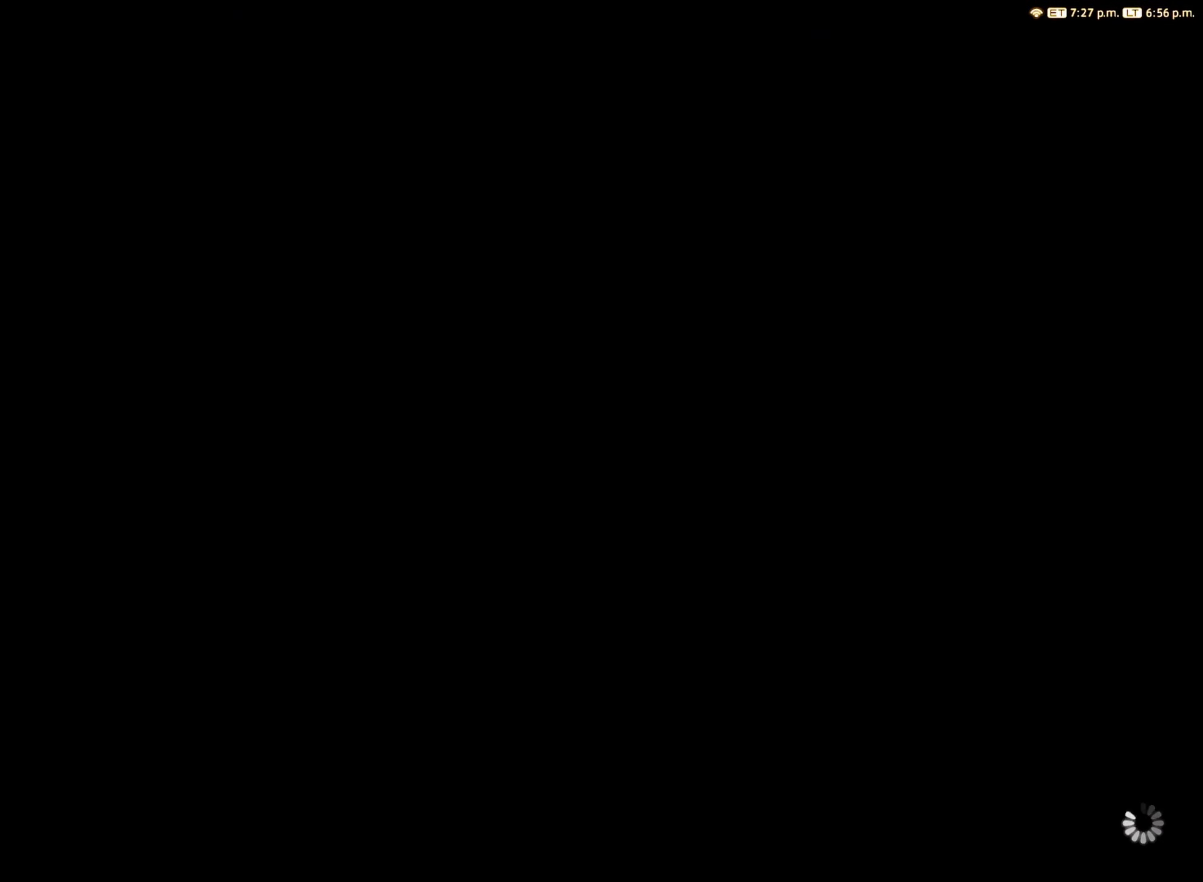
{"buttons": [], "left_stick": "center", "right_stick": "center", "events": []}
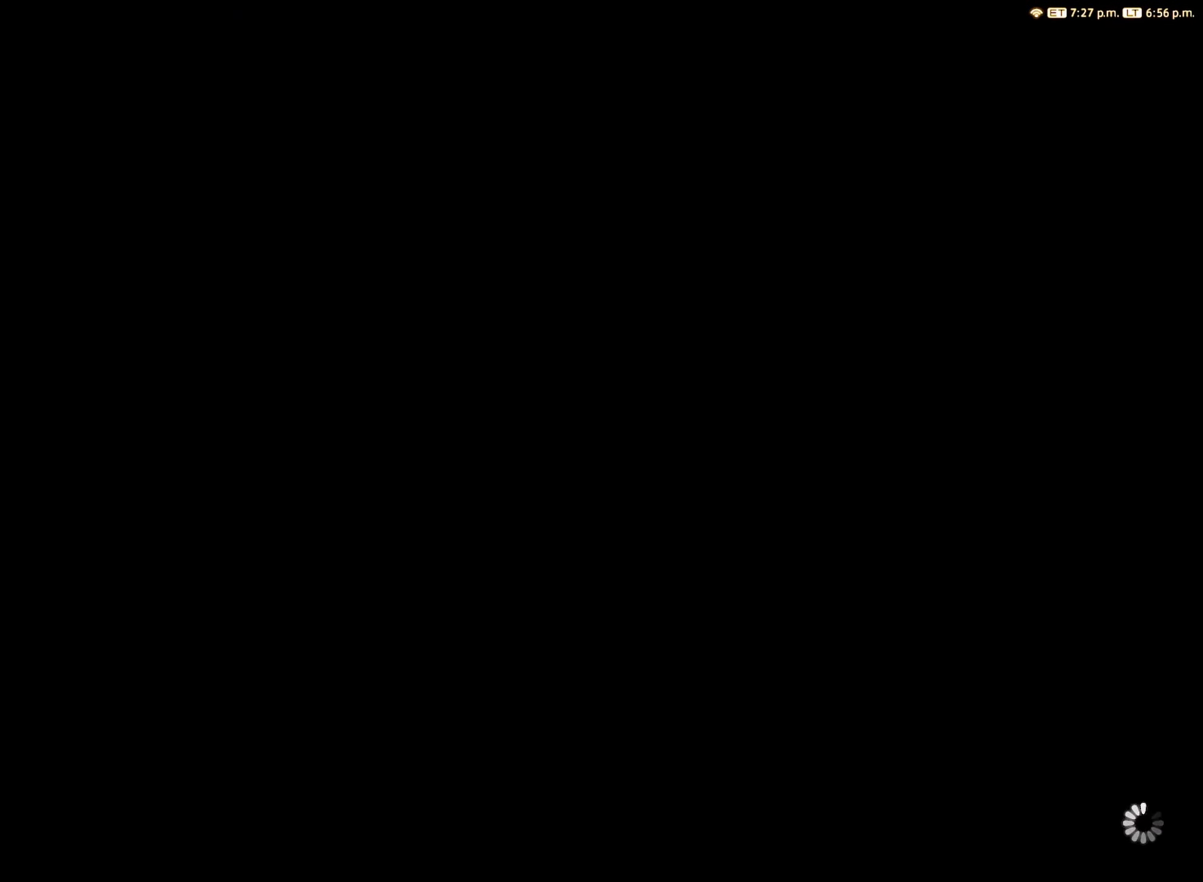
{"buttons": [], "left_stick": "center", "right_stick": "center", "events": []}
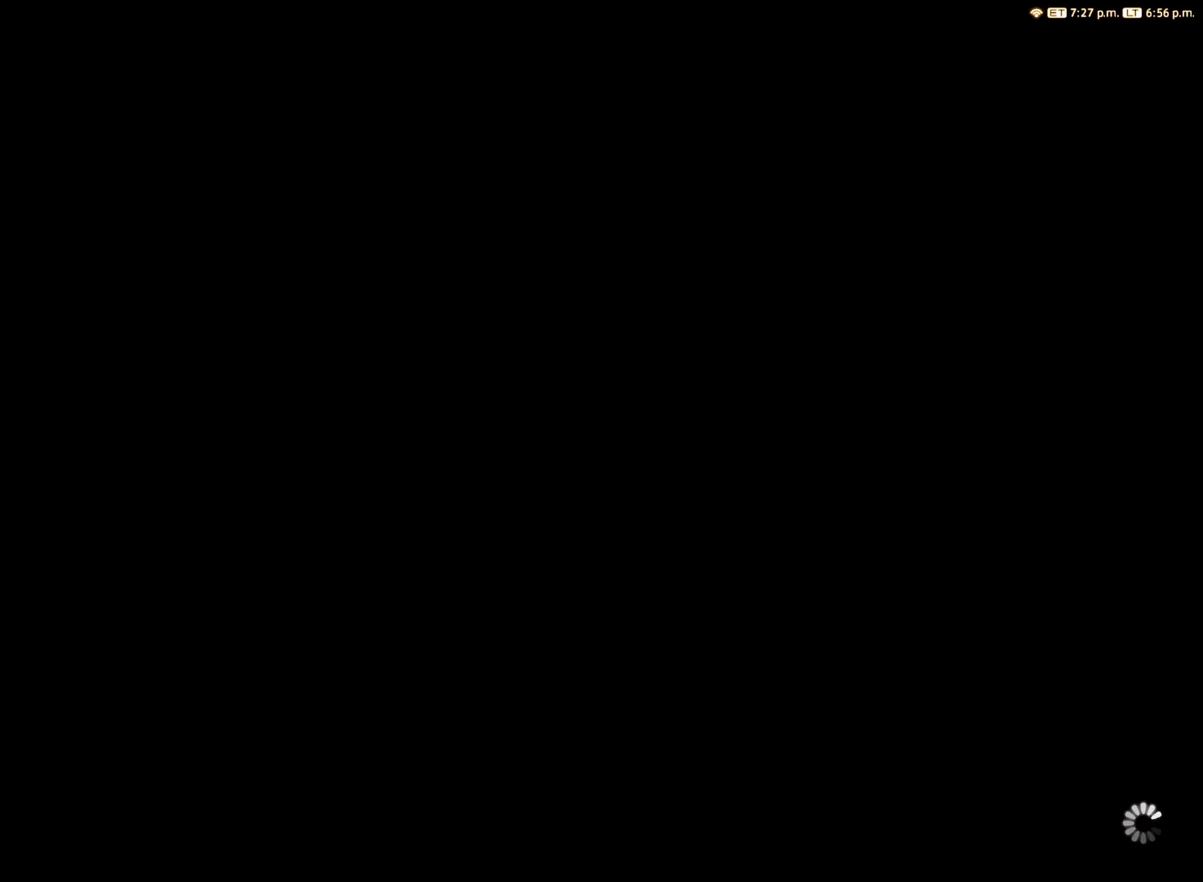
{"buttons": [], "left_stick": "center", "right_stick": "center", "events": []}
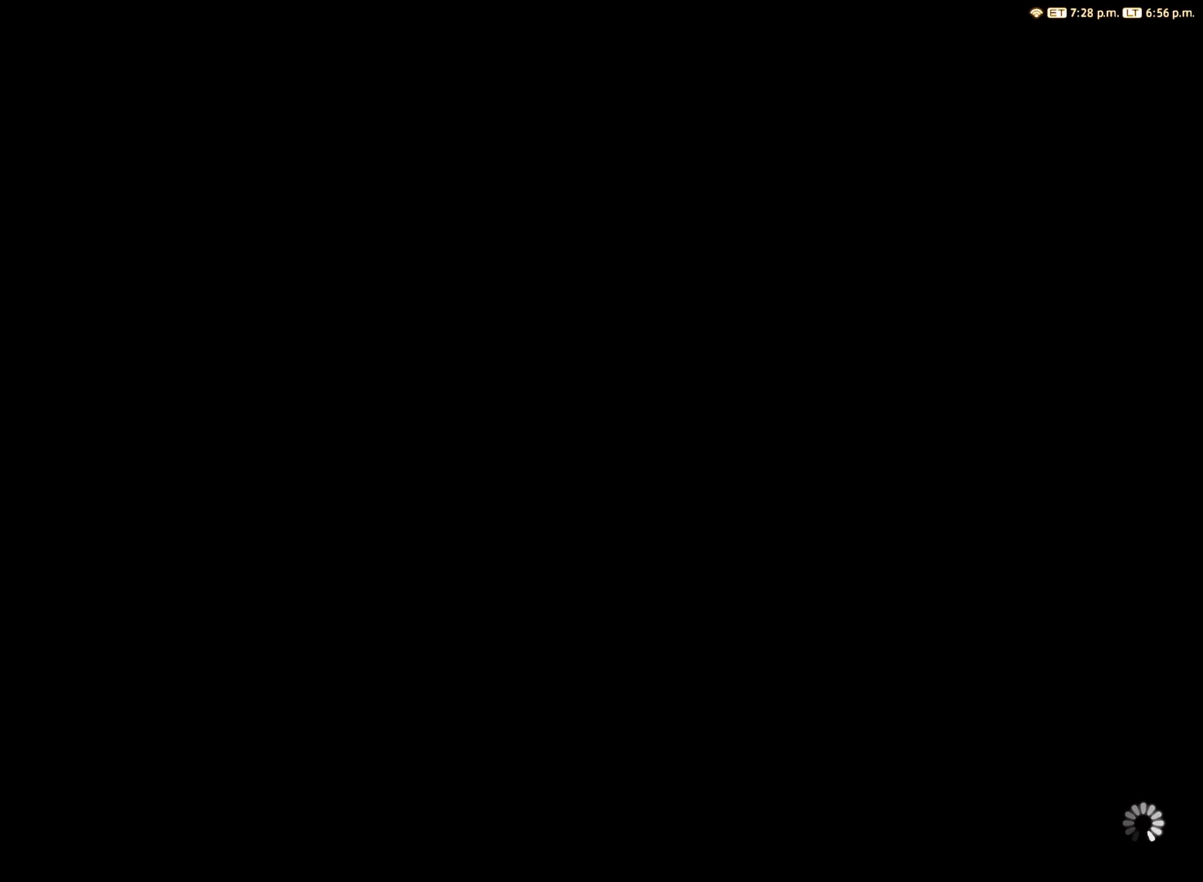
{"buttons": [], "left_stick": "center", "right_stick": "center", "events": []}
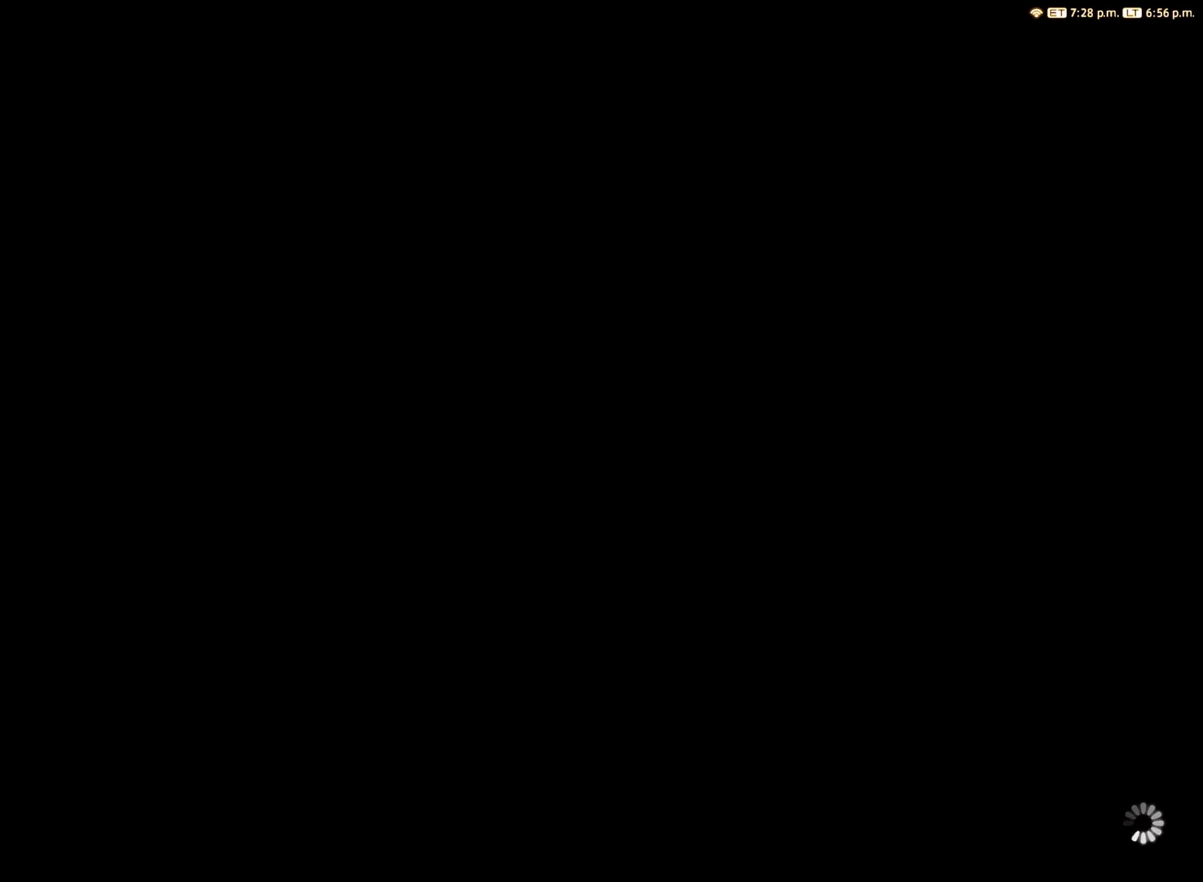
{"buttons": [], "left_stick": "center", "right_stick": "center", "events": []}
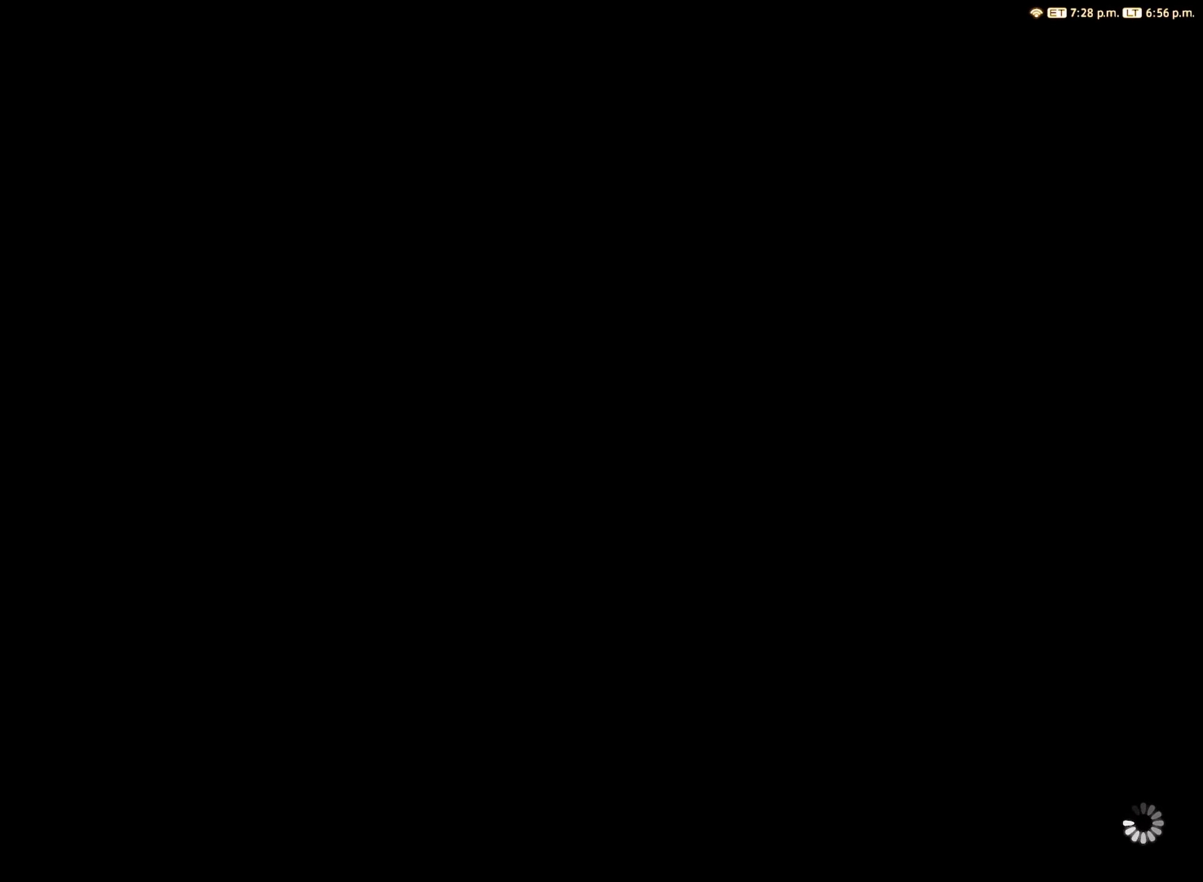
{"buttons": [], "left_stick": "center", "right_stick": "center", "events": []}
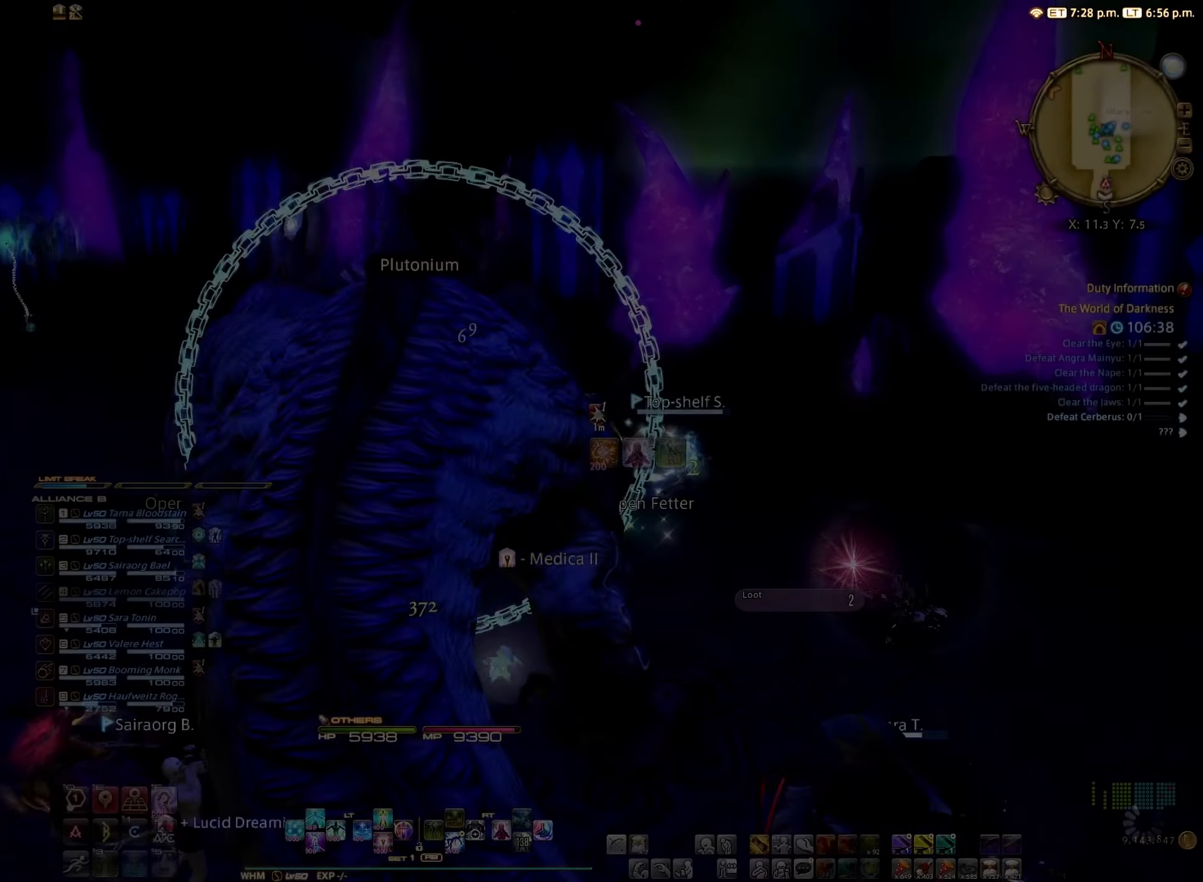
{"buttons": [], "left_stick": "center", "right_stick": "center", "events": []}
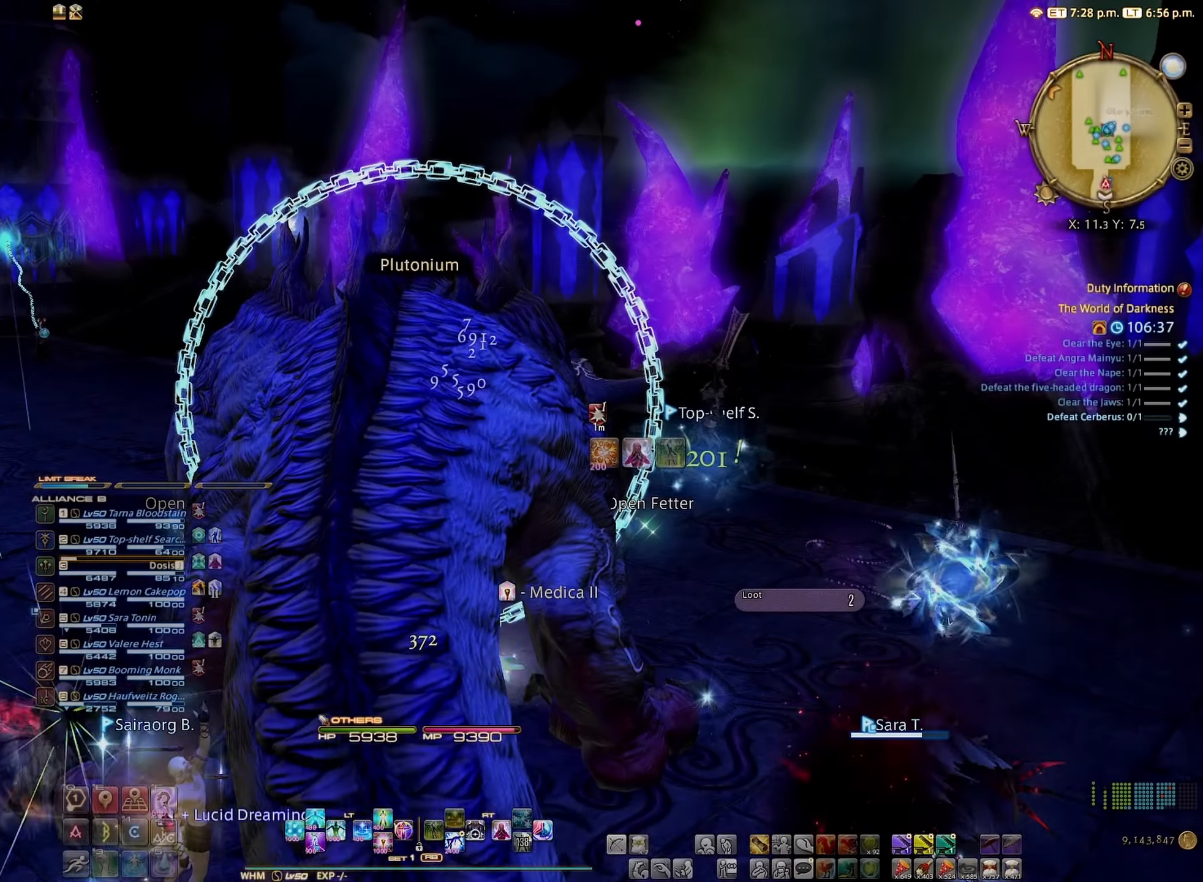
{"buttons": [], "left_stick": "left", "right_stick": "down-right", "events": [[100, "DPAD_DOWN", "down"], [150, "DPAD_DOWN", "up"], [350, "left_stick", "left"], [400, "right_stick", "down-right"]]}
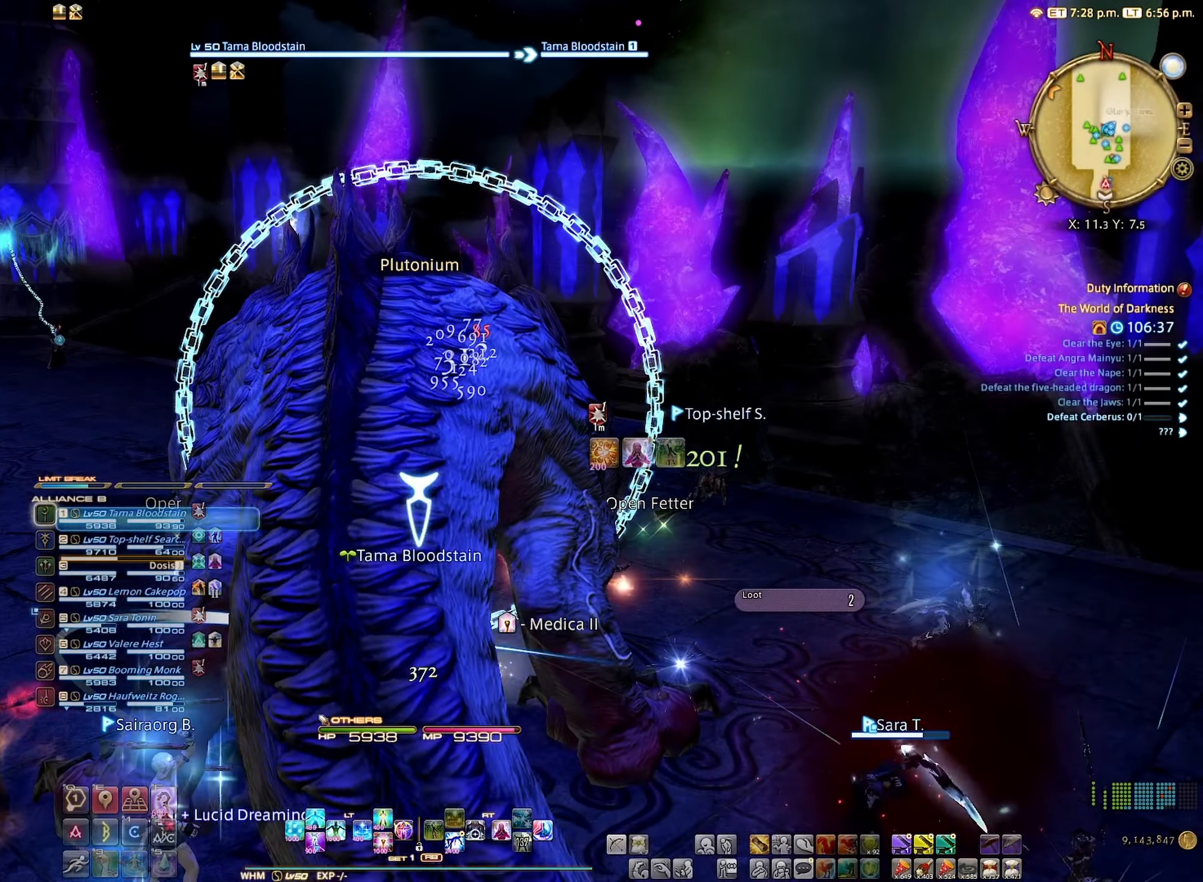
{"buttons": ["Y", "R1"], "left_stick": "down-left", "right_stick": "center", "events": [[116, "left_stick", "down-left"], [216, "right_stick", "right"], [366, "right_stick", "center"], [400, "R1", "down"], [500, "Y", "down"]]}
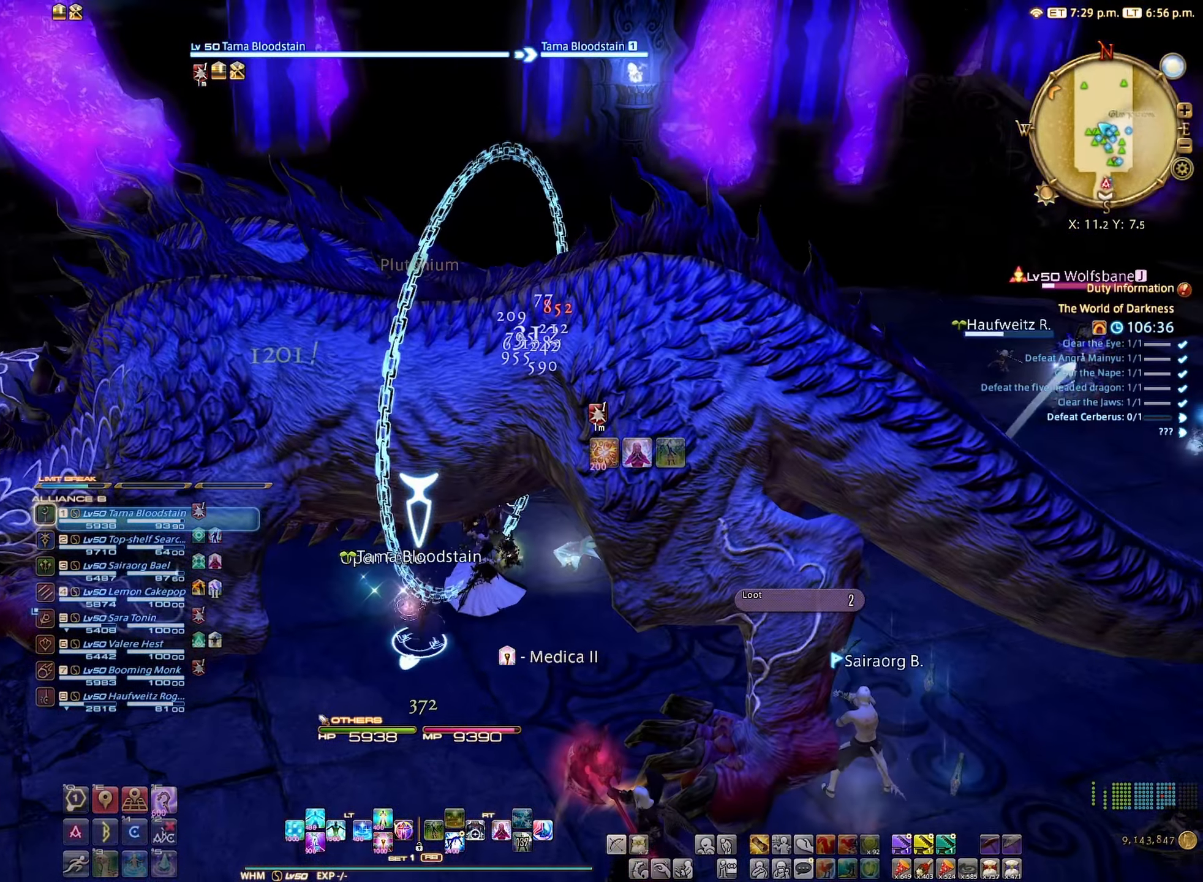
{"buttons": ["A", "L2"], "left_stick": "center", "right_stick": "center", "events": [[116, "R1", "up"], [116, "Y", "up"], [216, "L2", "down"], [216, "left_stick", "center"], [266, "A", "down"], [366, "A", "up"], [466, "A", "down"]]}
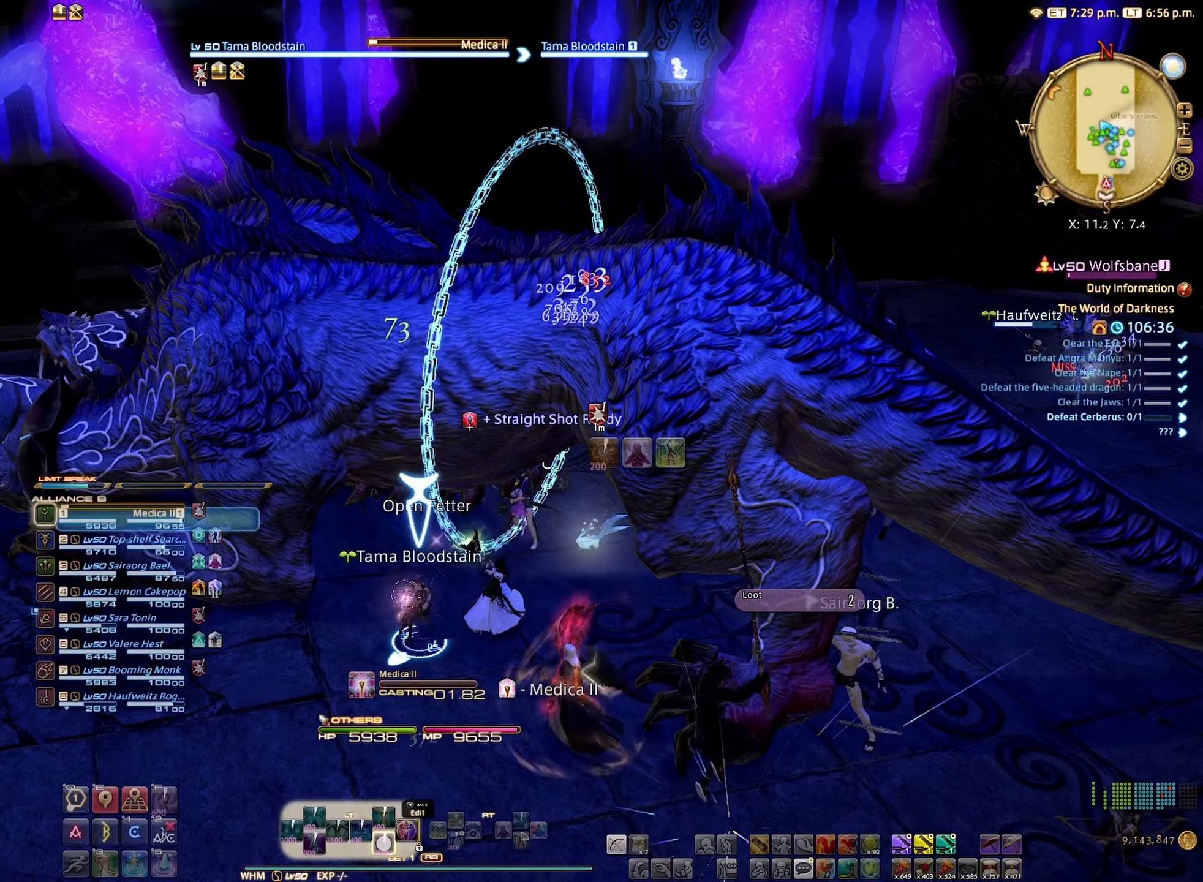
{"buttons": [], "left_stick": "center", "right_stick": "up-right", "events": [[16, "A", "up"], [233, "L2", "up"], [450, "right_stick", "up-right"]]}
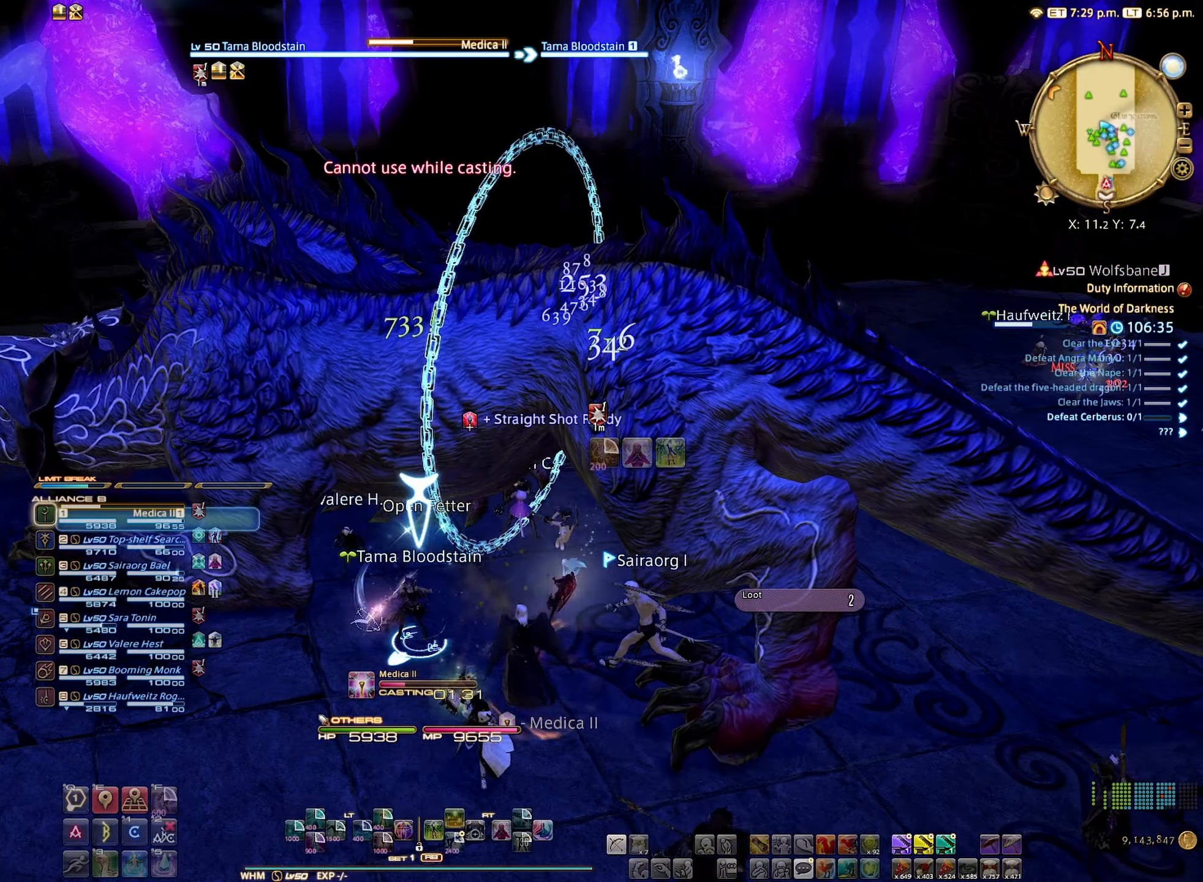
{"buttons": [], "left_stick": "center", "right_stick": "center", "events": [[116, "right_stick", "center"]]}
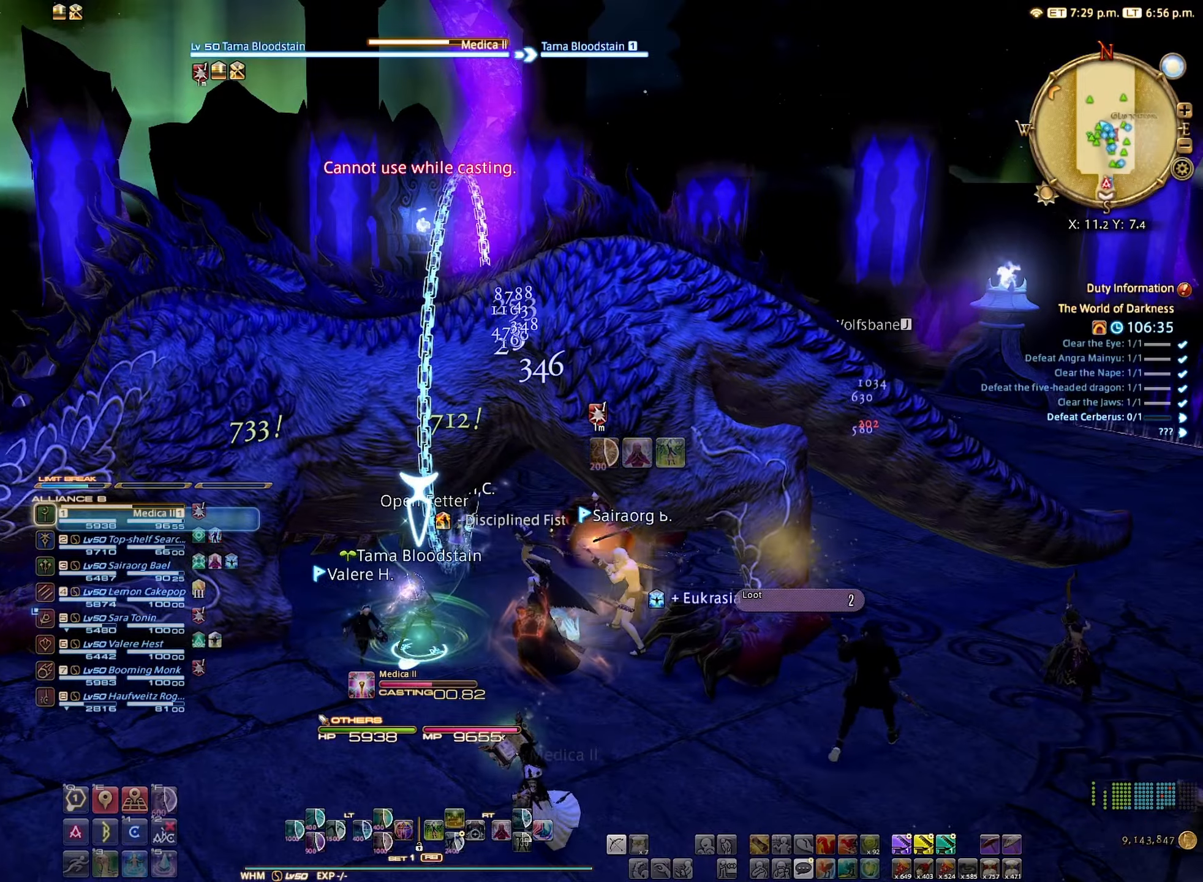
{"buttons": [], "left_stick": "center", "right_stick": "center", "events": [[233, "DPAD_UP", "down"], [283, "DPAD_UP", "up"], [383, "DPAD_UP", "down"], [450, "DPAD_UP", "up"]]}